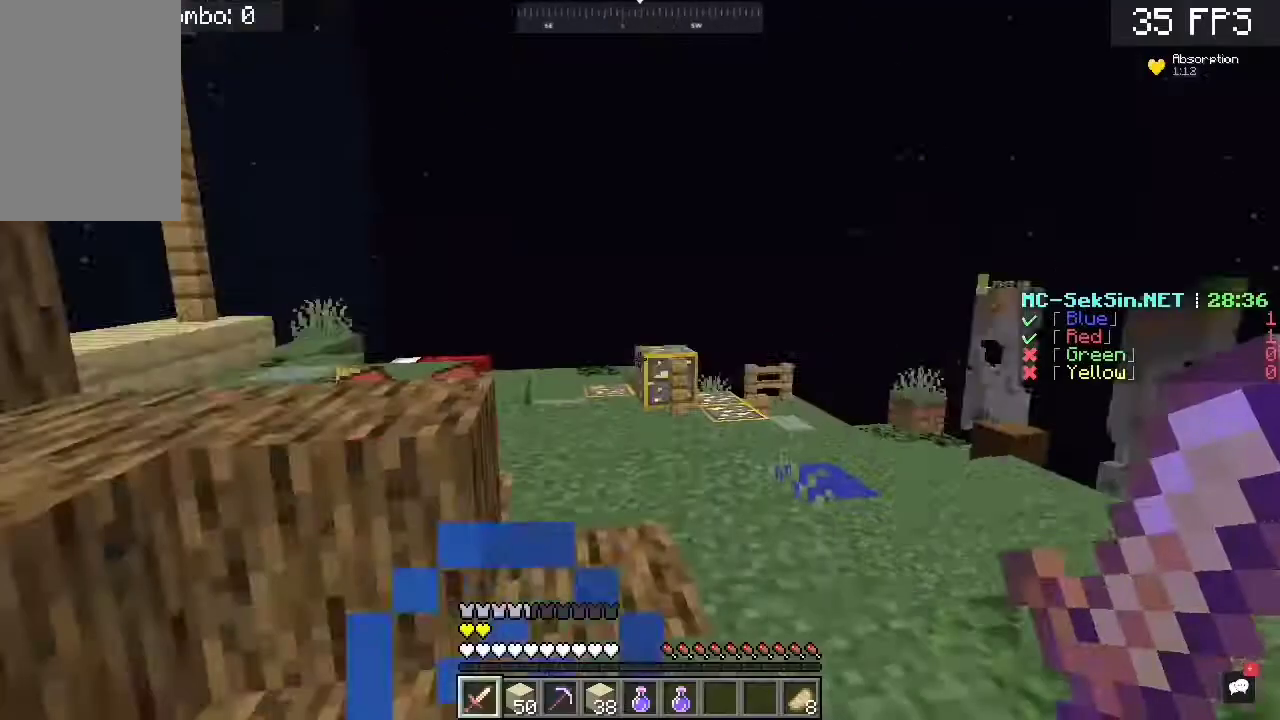
Gameplay with keyboard and mouse; each line is a JSON object with the keys and mouse buttons held at the frame after it. "events" lists presses ("down") and releases ("up") of "a", "c", "d", "s", "space", "w", "mouse_left" and "mouse_right" between this image and that frame as [ms after this image, input, new state], when the widget could be followed in between. "mouse_left", "mouse_right" = the "left", "right" buttons of the "mouse" list. No other keys are recorded. Fast repeated clicks can show as one long hold. Mouse movement is not recorded.
{"keys": ["a", "w"], "mouse": [], "events": [[417, "a", "down"], [450, "w", "down"]]}
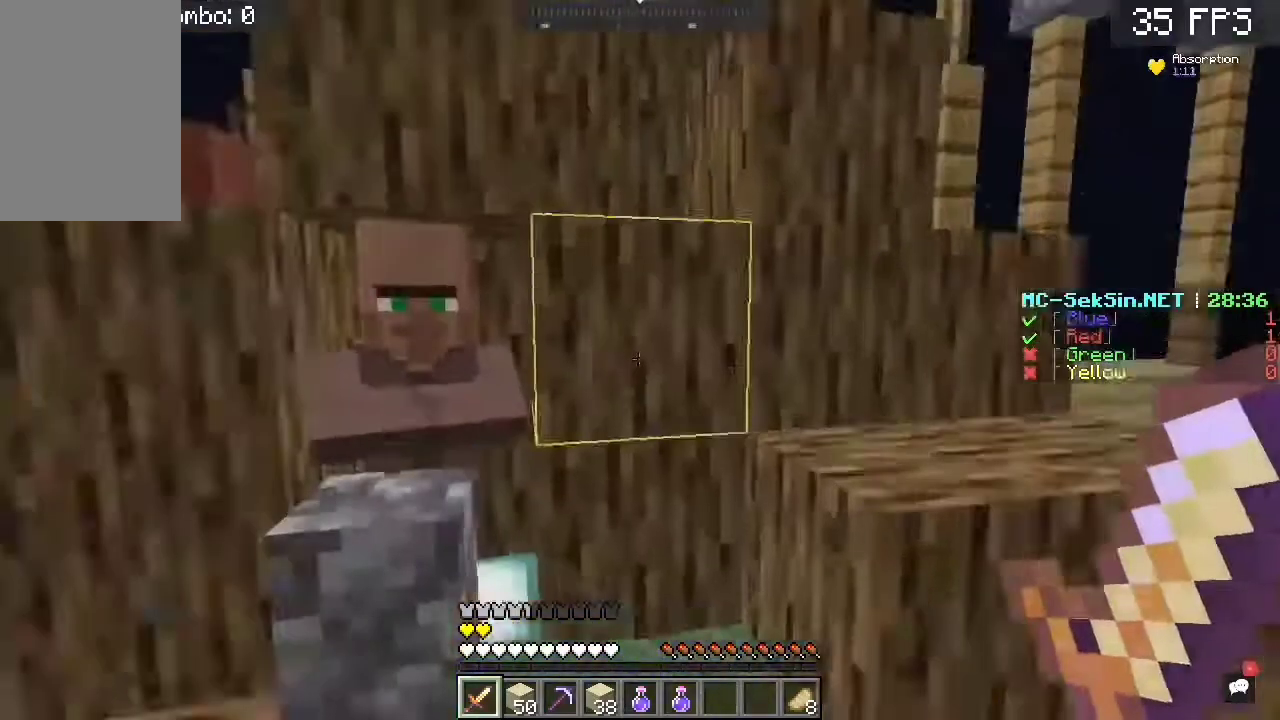
{"keys": [], "mouse": []}
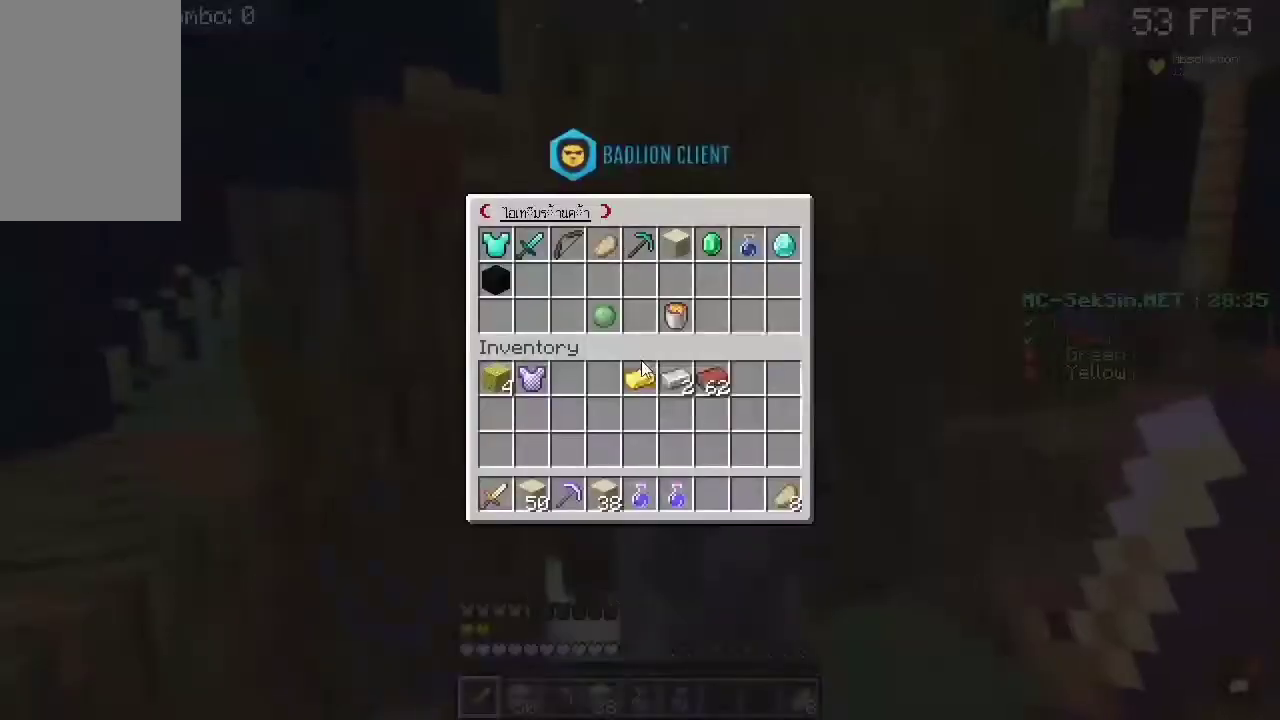
{"keys": [], "mouse": [], "events": []}
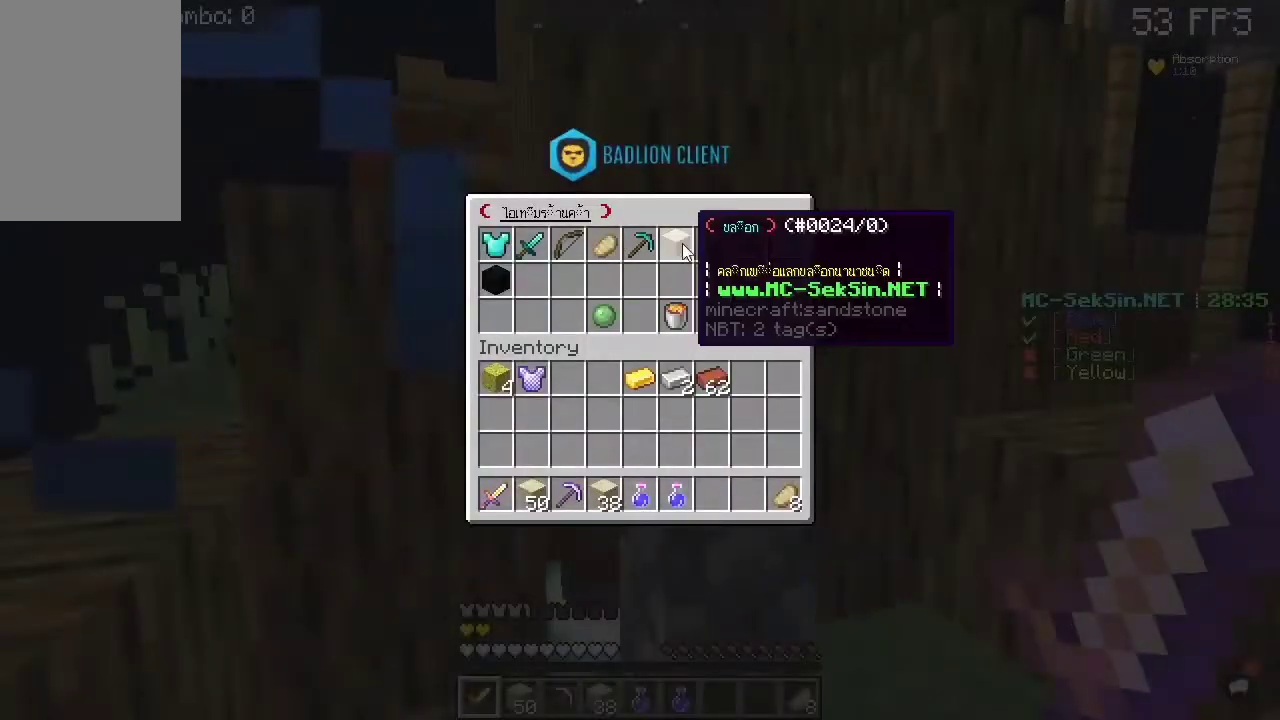
{"keys": [], "mouse": [], "events": []}
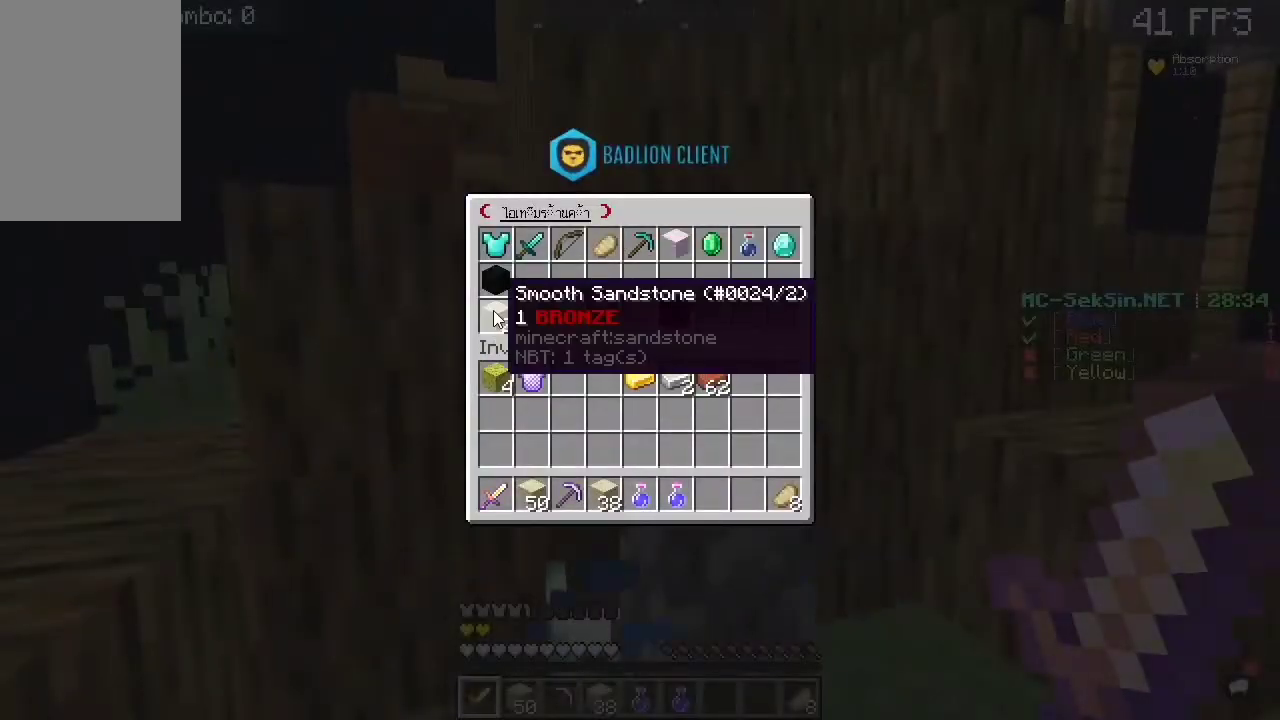
{"keys": [], "mouse": [], "events": []}
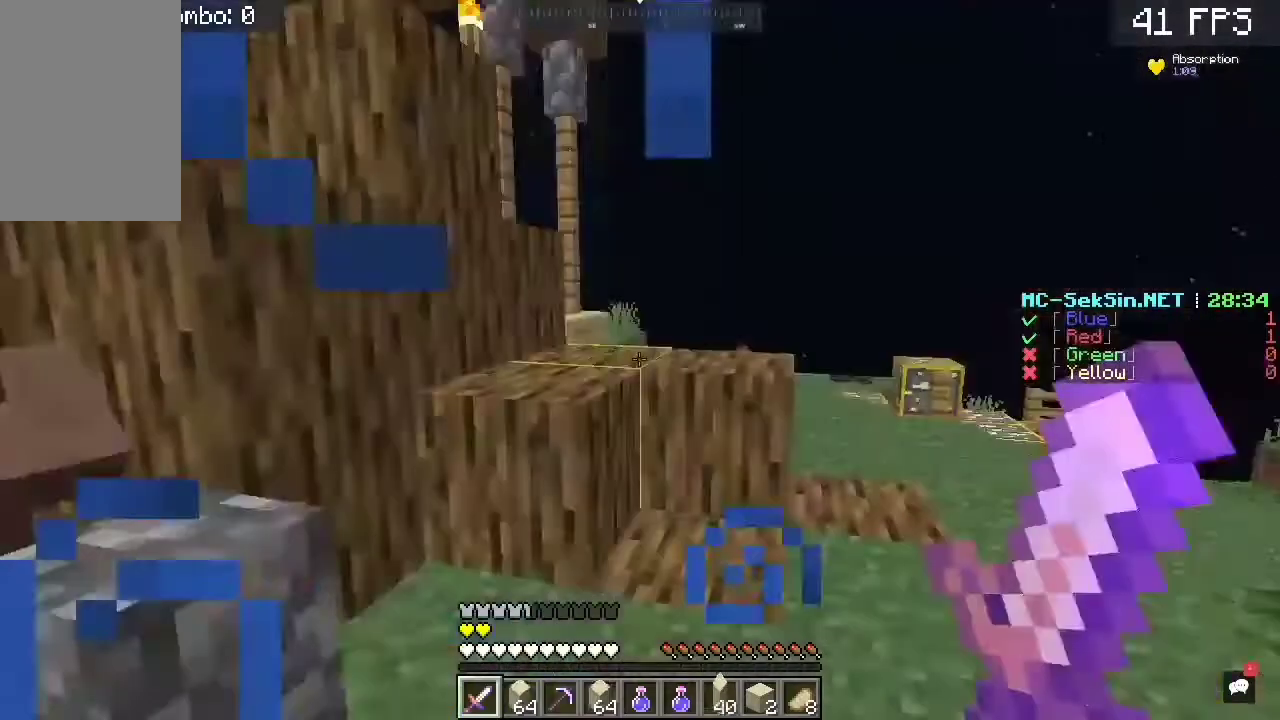
{"keys": ["w"], "mouse": [], "events": [[17, "w", "down"], [183, "a", "down"], [350, "a", "up"]]}
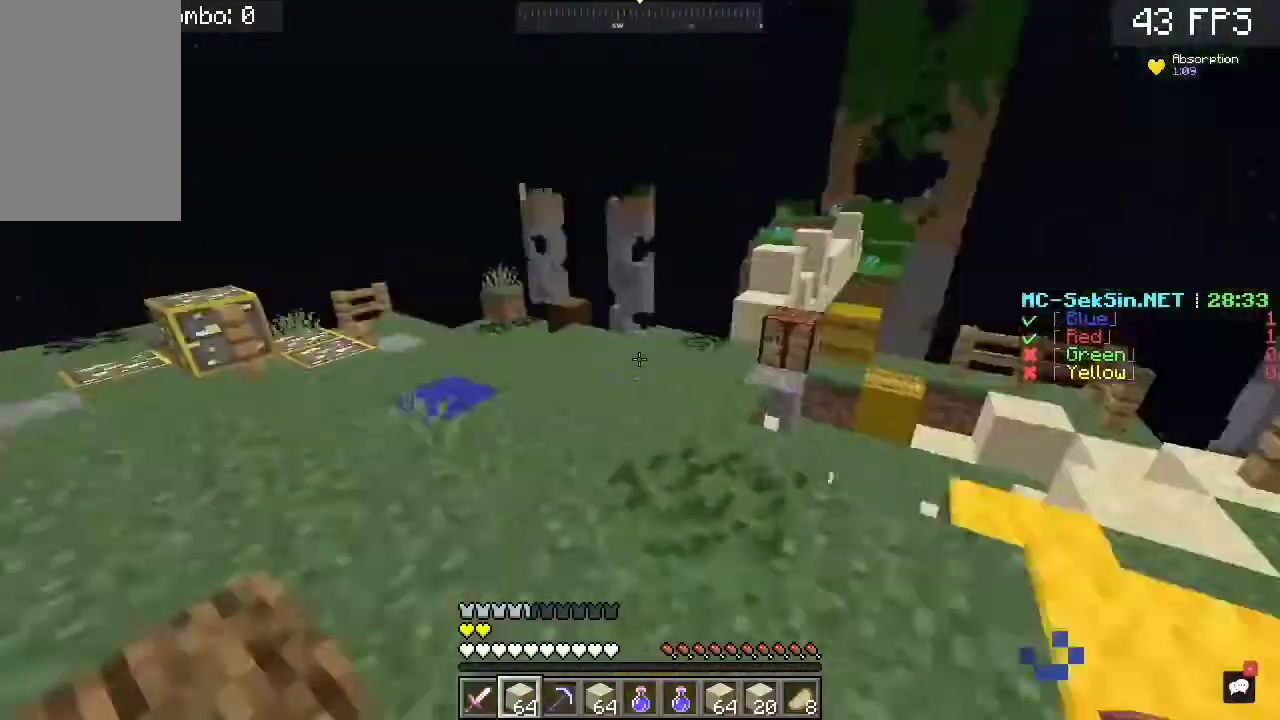
{"keys": ["a", "w"], "mouse": [], "events": [[150, "a", "down"]]}
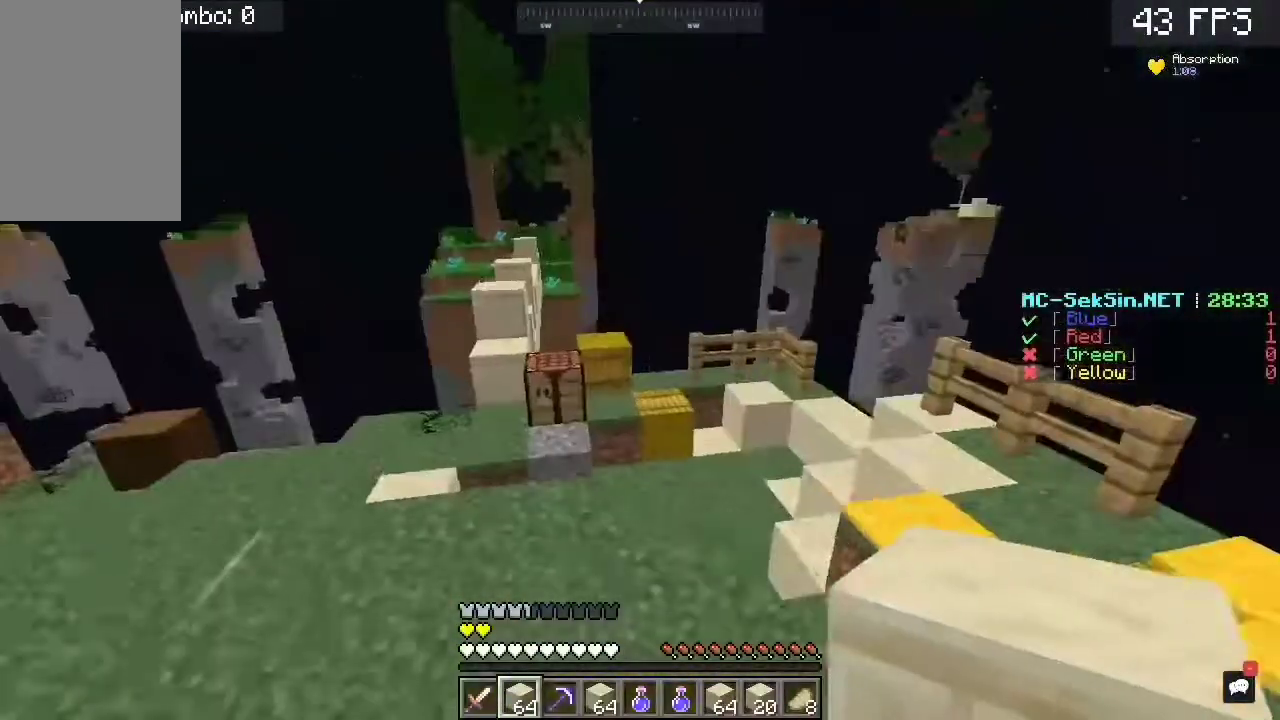
{"keys": [], "mouse": [], "events": [[17, "a", "up"], [50, "w", "up"]]}